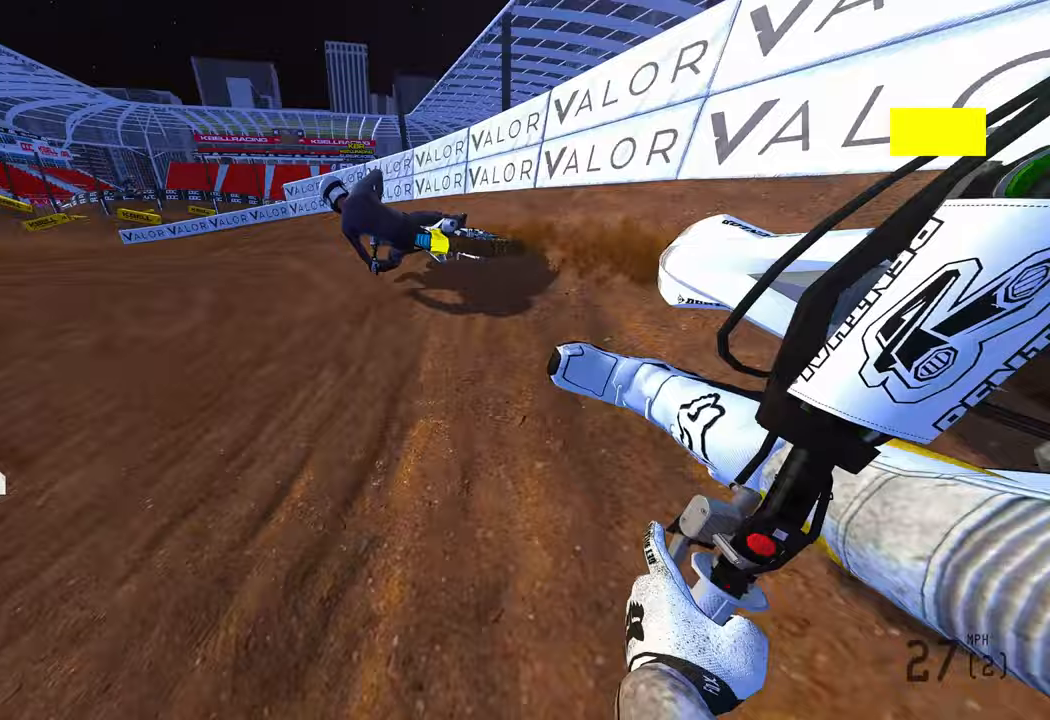
Gameplay with a controller (PlayStation layout); each line is a JSON object with the inputs held at the frame after it. "events" lists button and stick changes between this image and that frame as [ms after this image, input, new state], when the widget could be followed in between. Not read: other_buttons.
{"buttons": ["R2"], "left_stick": "up-left", "right_stick": "center", "events": [[467, "left_stick", "up-left"]]}
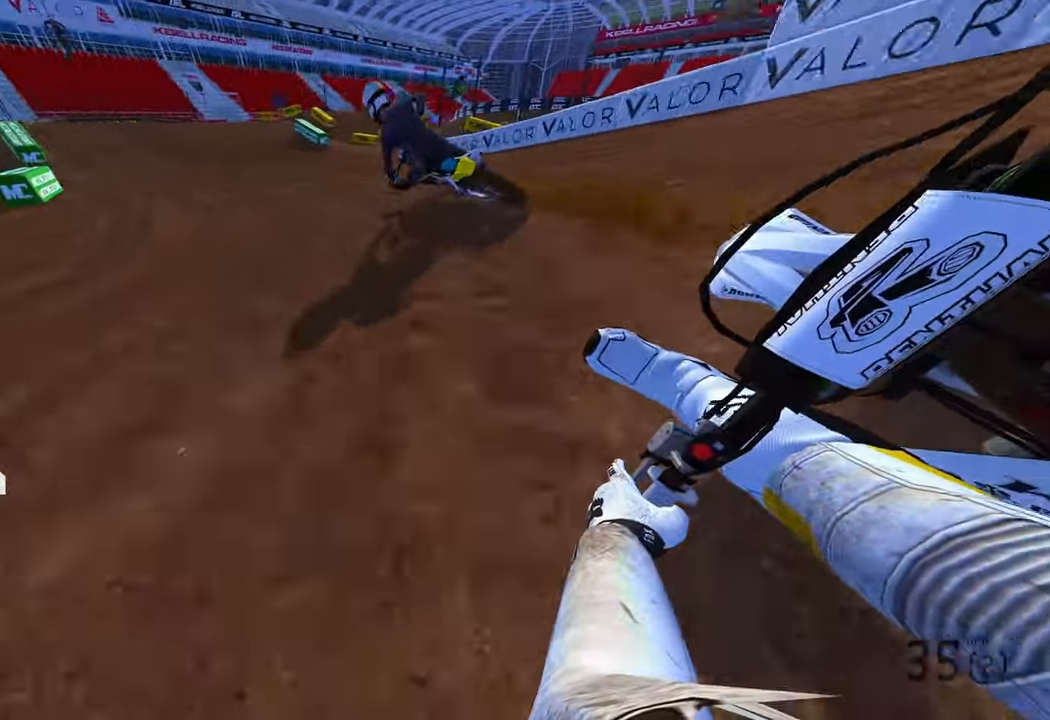
{"buttons": ["R2", "R3"], "left_stick": "up-left", "right_stick": "center", "events": [[400, "R3", "down"]]}
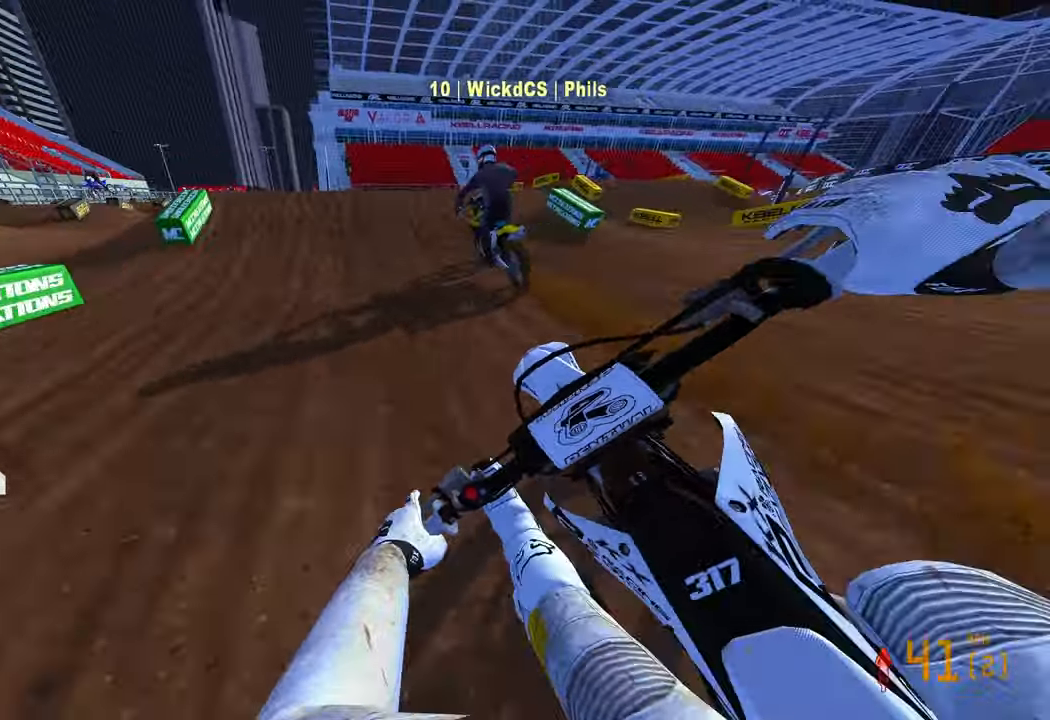
{"buttons": ["R2"], "left_stick": "up-left", "right_stick": "up", "events": [[33, "R3", "up"], [417, "R3", "down"], [417, "right_stick", "up"], [500, "R3", "up"]]}
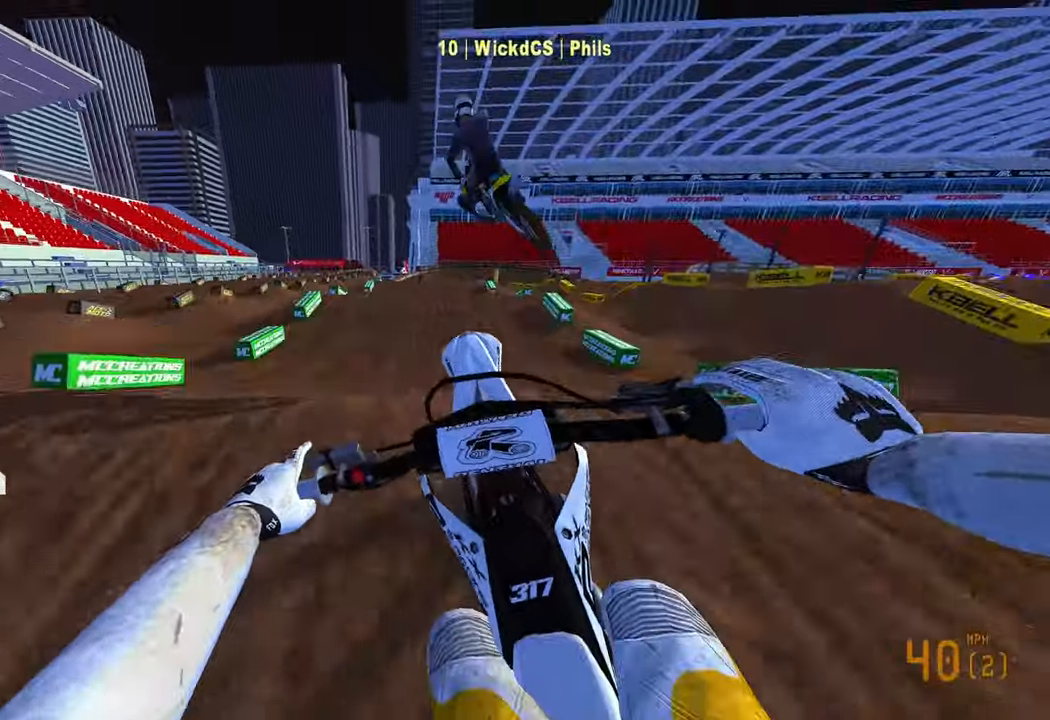
{"buttons": ["R2"], "left_stick": "down", "right_stick": "center", "events": [[33, "left_stick", "left"], [167, "left_stick", "down-left"], [200, "R2", "up"], [217, "right_stick", "center"], [350, "left_stick", "down"], [433, "R2", "down"]]}
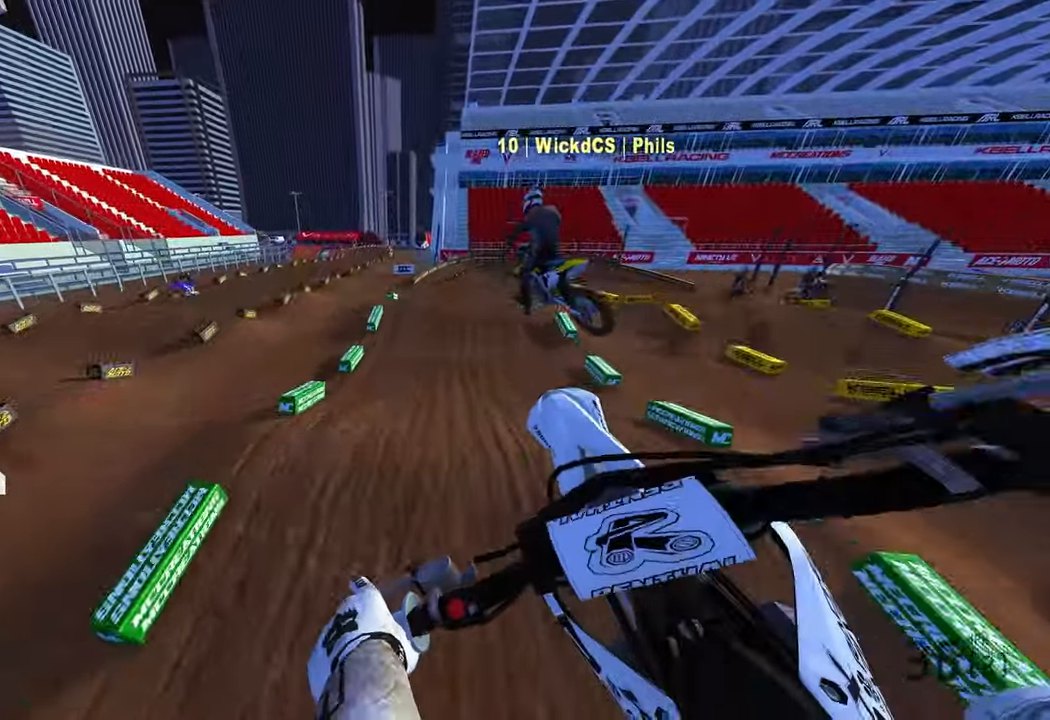
{"buttons": ["R2"], "left_stick": "down-left", "right_stick": "up", "events": [[67, "R3", "down"], [133, "left_stick", "down-left"], [200, "R3", "up"], [400, "right_stick", "up"]]}
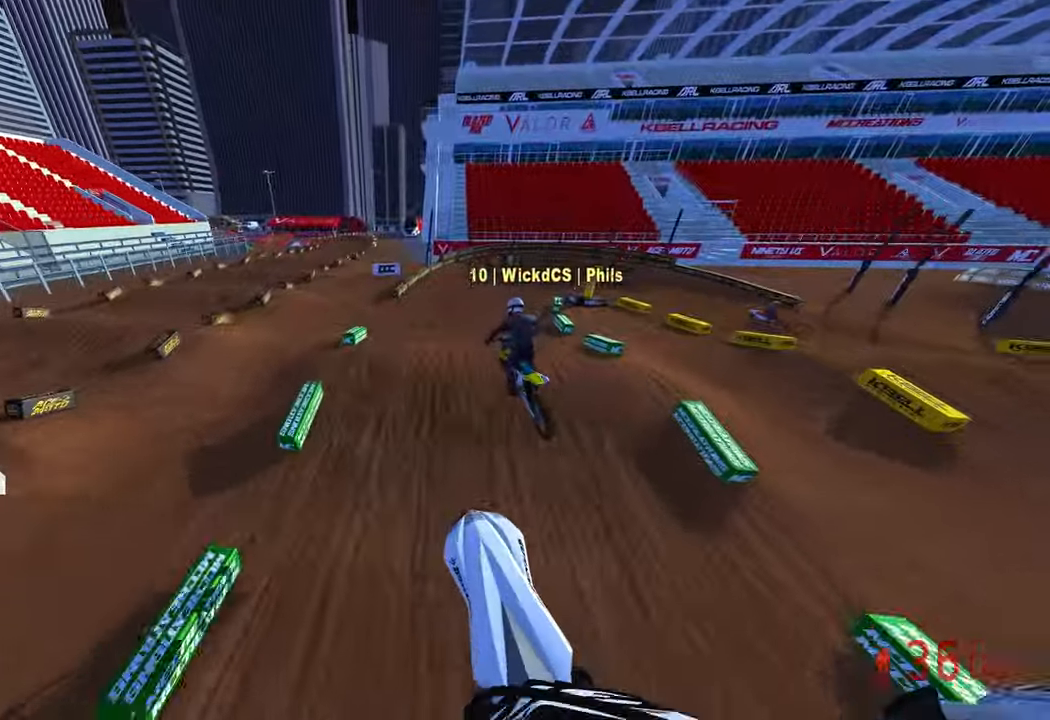
{"buttons": ["R2"], "left_stick": "up-right", "right_stick": "center", "events": [[133, "left_stick", "up-right"], [400, "right_stick", "center"]]}
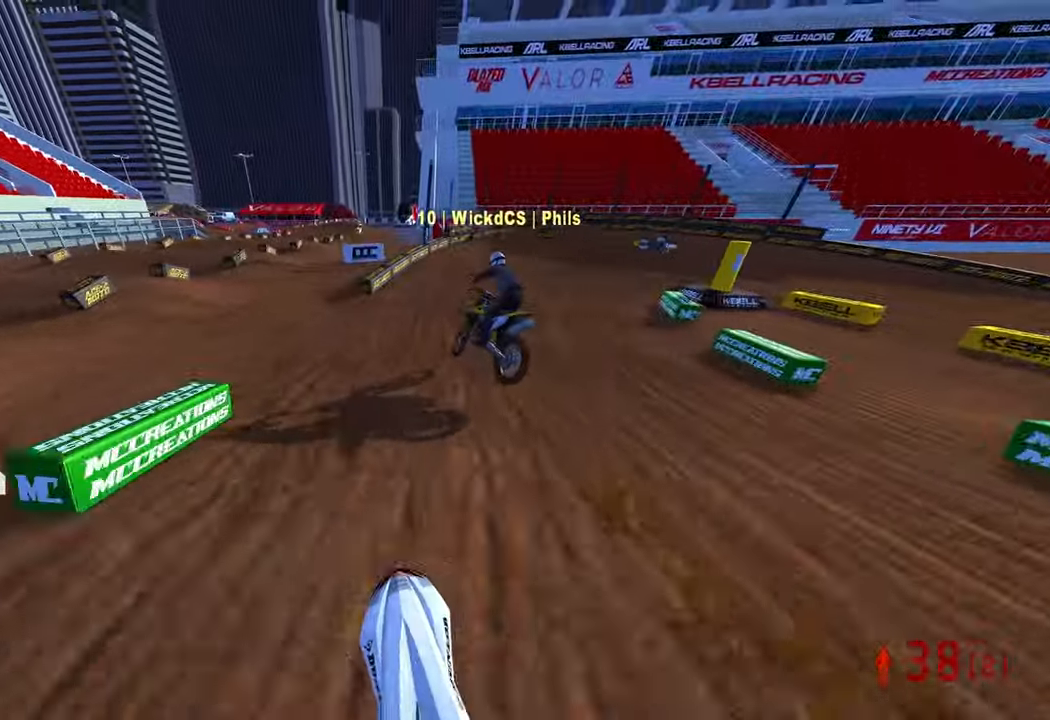
{"buttons": ["R2"], "left_stick": "up-right", "right_stick": "down-left", "events": [[67, "R3", "down"], [167, "R3", "up"], [433, "right_stick", "down-left"]]}
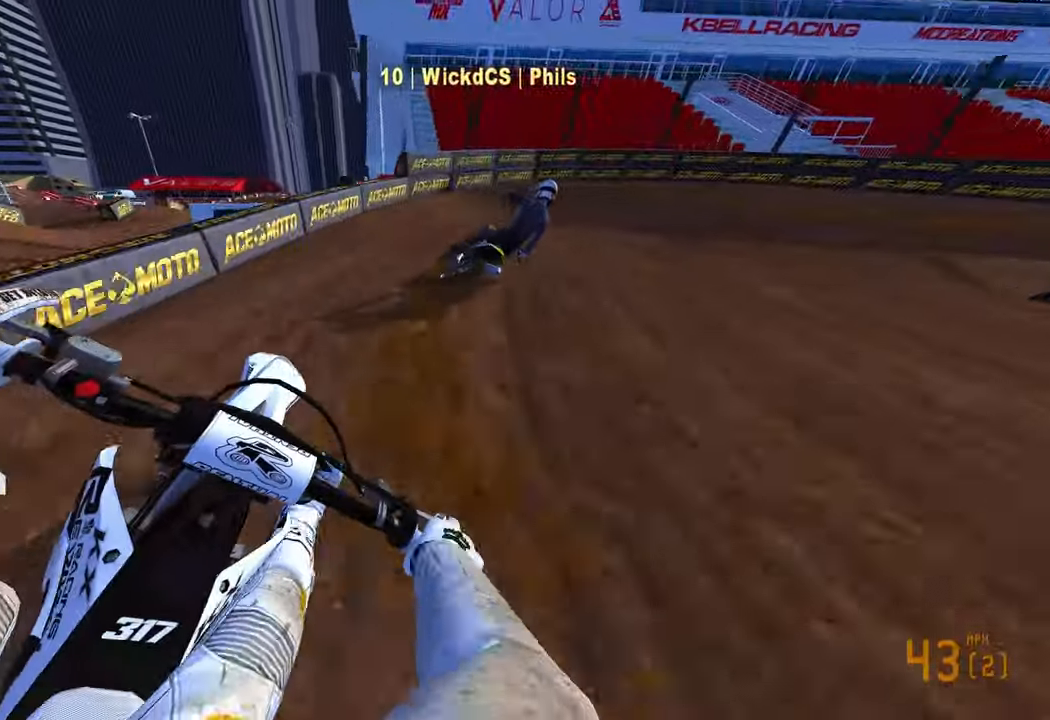
{"buttons": ["L2"], "left_stick": "up-right", "right_stick": "left", "events": [[17, "R2", "up"], [150, "L2", "down"], [400, "right_stick", "left"]]}
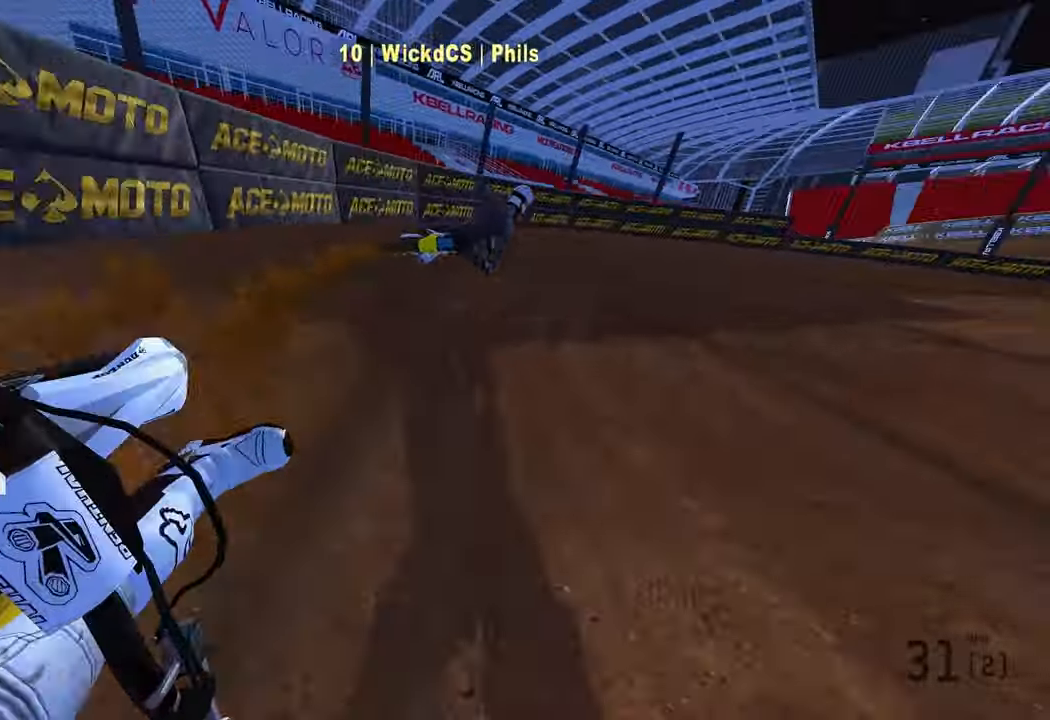
{"buttons": ["R2"], "left_stick": "up-right", "right_stick": "left", "events": [[117, "L2", "up"], [433, "R2", "down"]]}
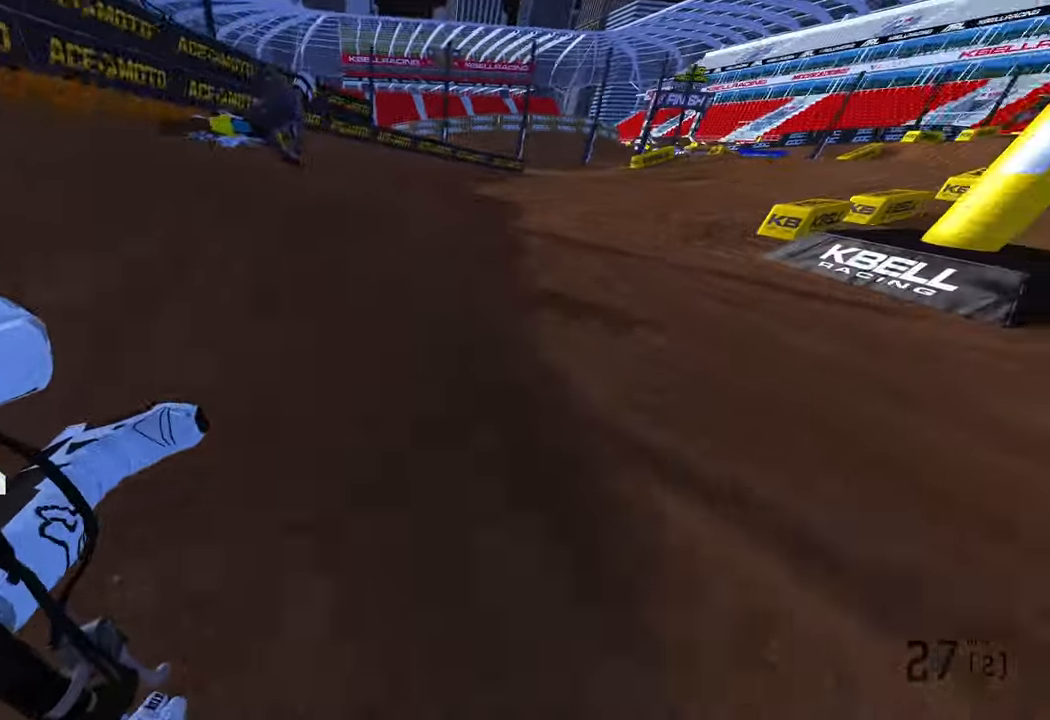
{"buttons": ["R2"], "left_stick": "up-right", "right_stick": "up-left", "events": [[117, "right_stick", "up-left"]]}
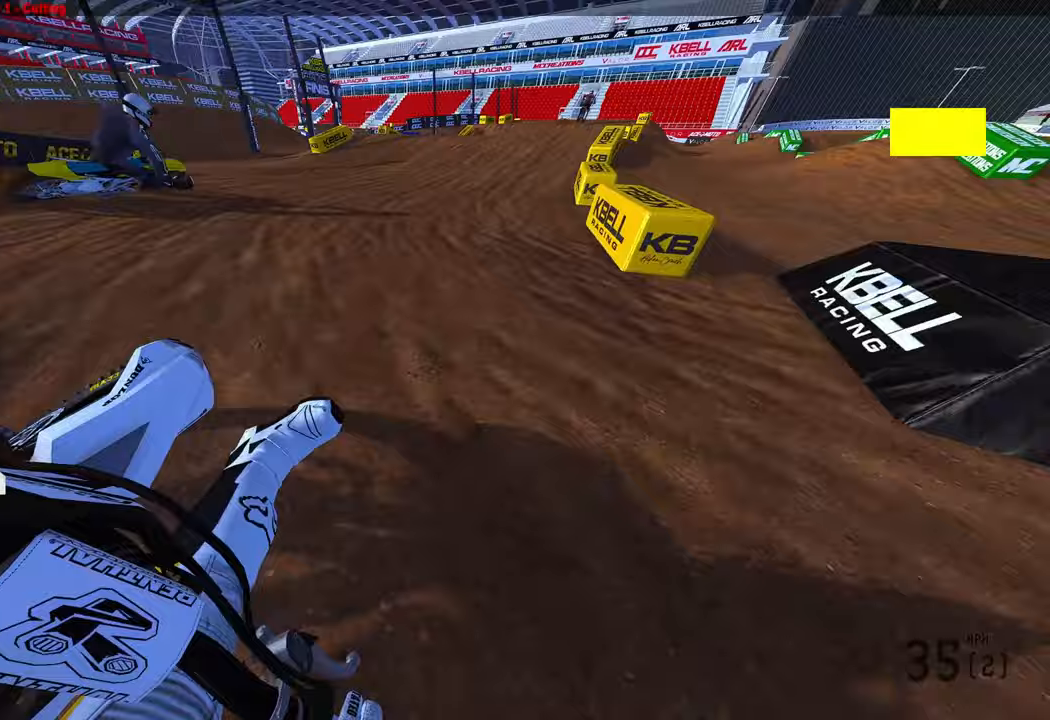
{"buttons": ["R2"], "left_stick": "center", "right_stick": "up", "events": [[200, "left_stick", "up"], [317, "left_stick", "center"], [333, "R3", "down"], [433, "R3", "up"], [433, "right_stick", "up"]]}
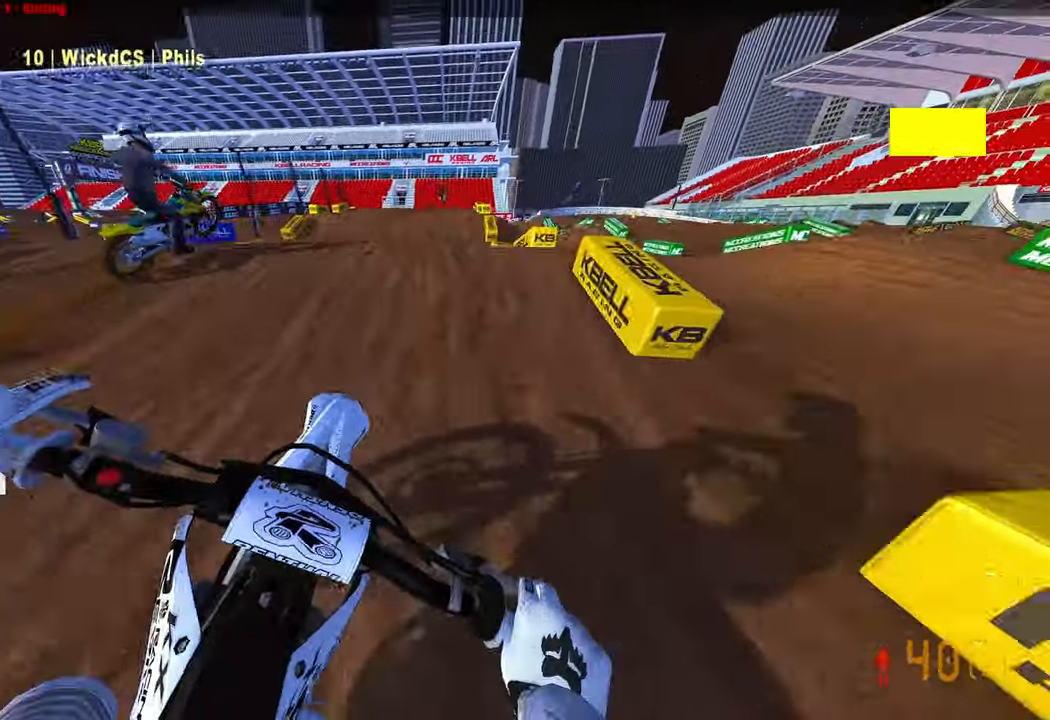
{"buttons": ["R2", "R3"], "left_stick": "left", "right_stick": "center", "events": [[83, "R3", "down"], [83, "right_stick", "down-left"], [183, "R3", "up"], [200, "R2", "up"], [200, "left_stick", "down"], [250, "right_stick", "center"], [317, "R2", "down"], [400, "left_stick", "left"], [433, "R3", "down"]]}
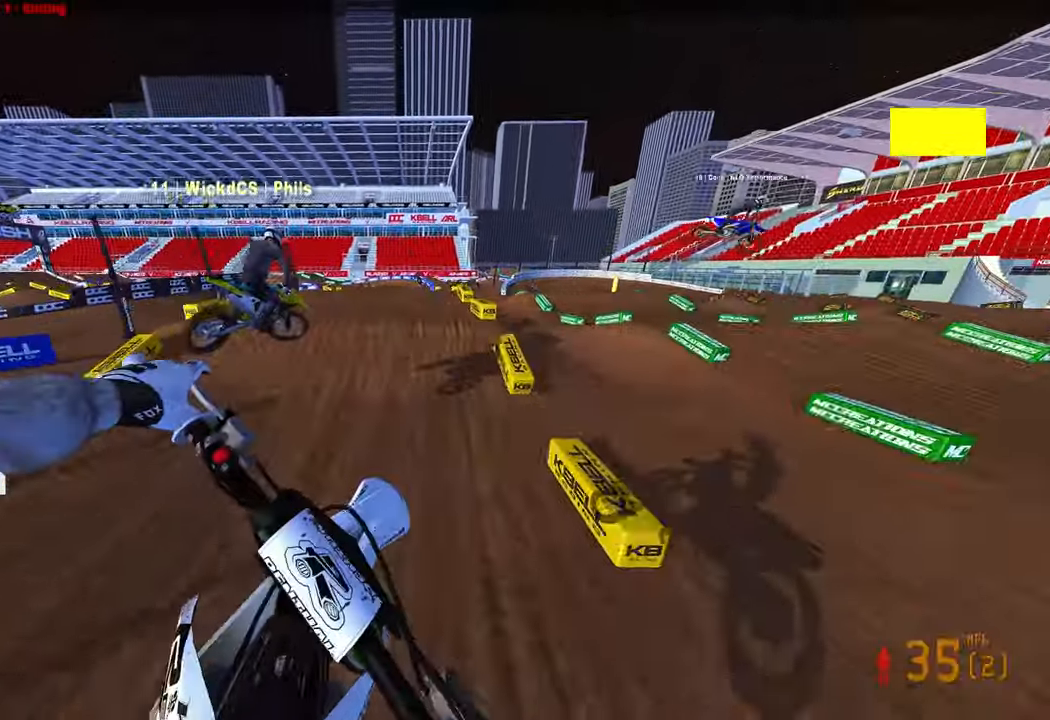
{"buttons": ["R2"], "left_stick": "left", "right_stick": "up-left", "events": [[33, "R3", "up"], [33, "right_stick", "up-left"], [183, "left_stick", "center"], [433, "left_stick", "left"]]}
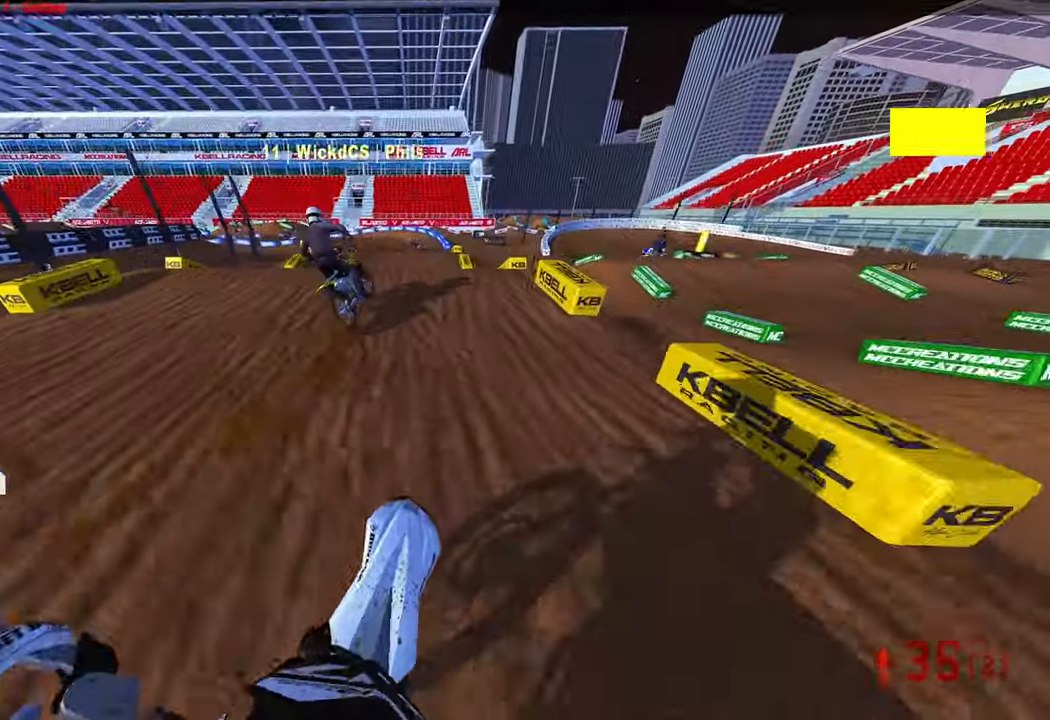
{"buttons": [], "left_stick": "left", "right_stick": "up", "events": [[233, "R3", "down"], [267, "left_stick", "center"], [350, "R3", "up"], [350, "left_stick", "left"], [417, "R2", "up"], [433, "right_stick", "up"]]}
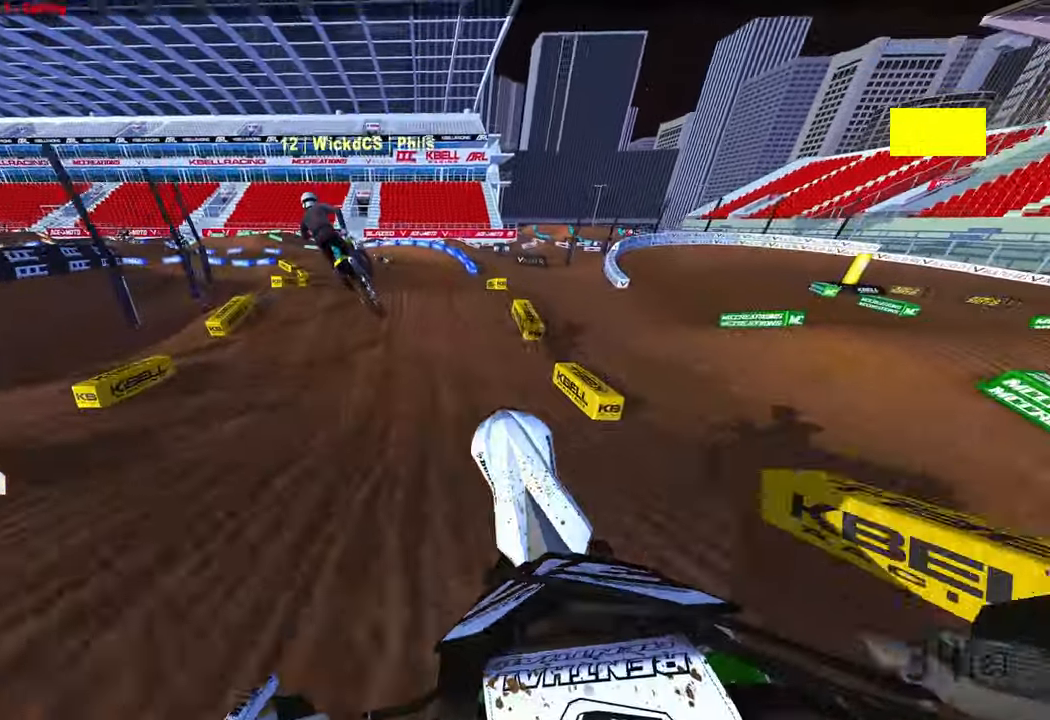
{"buttons": ["R2"], "left_stick": "up-right", "right_stick": "up-left", "events": [[33, "R2", "down"], [117, "R3", "down"], [200, "R3", "up"], [317, "left_stick", "up"], [383, "left_stick", "up-right"], [400, "right_stick", "up-left"]]}
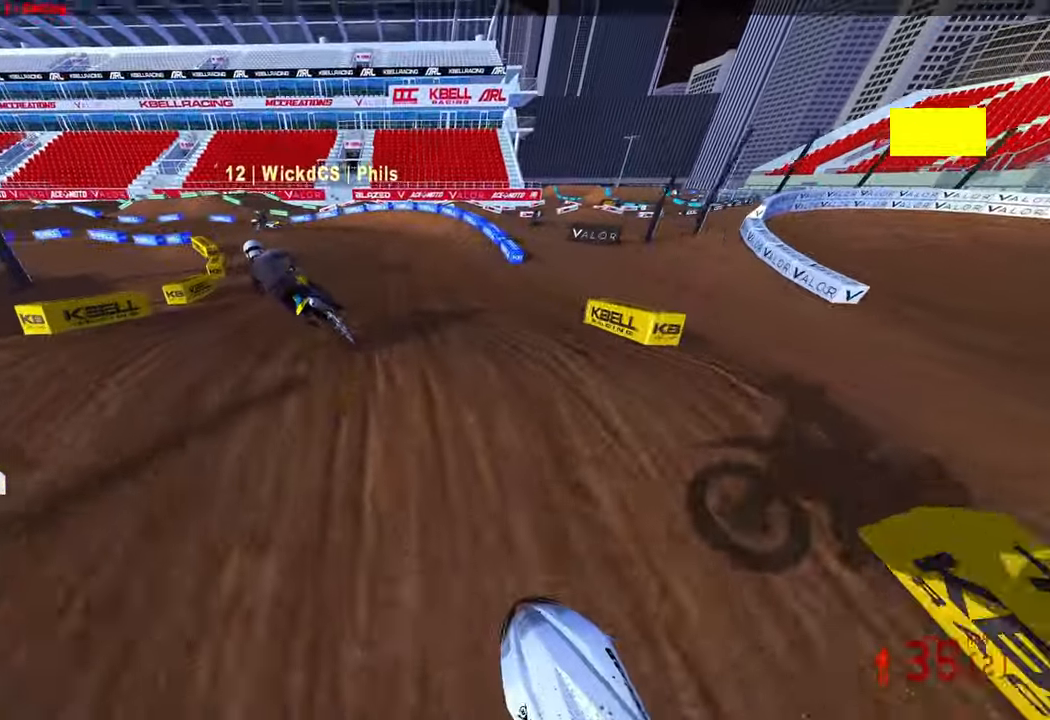
{"buttons": [], "left_stick": "up-left", "right_stick": "up", "events": [[167, "left_stick", "up-left"], [233, "R3", "down"], [367, "R3", "up"], [400, "right_stick", "up"], [433, "R2", "up"]]}
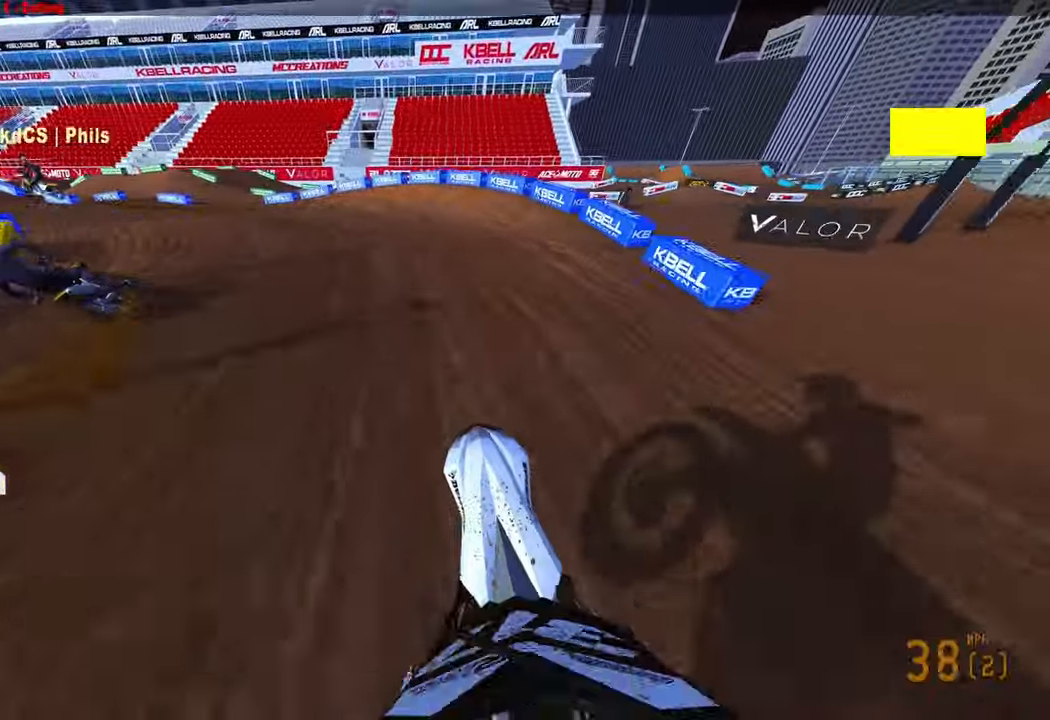
{"buttons": ["R2"], "left_stick": "up-left", "right_stick": "up-right", "events": [[233, "right_stick", "up-right"], [317, "R2", "down"]]}
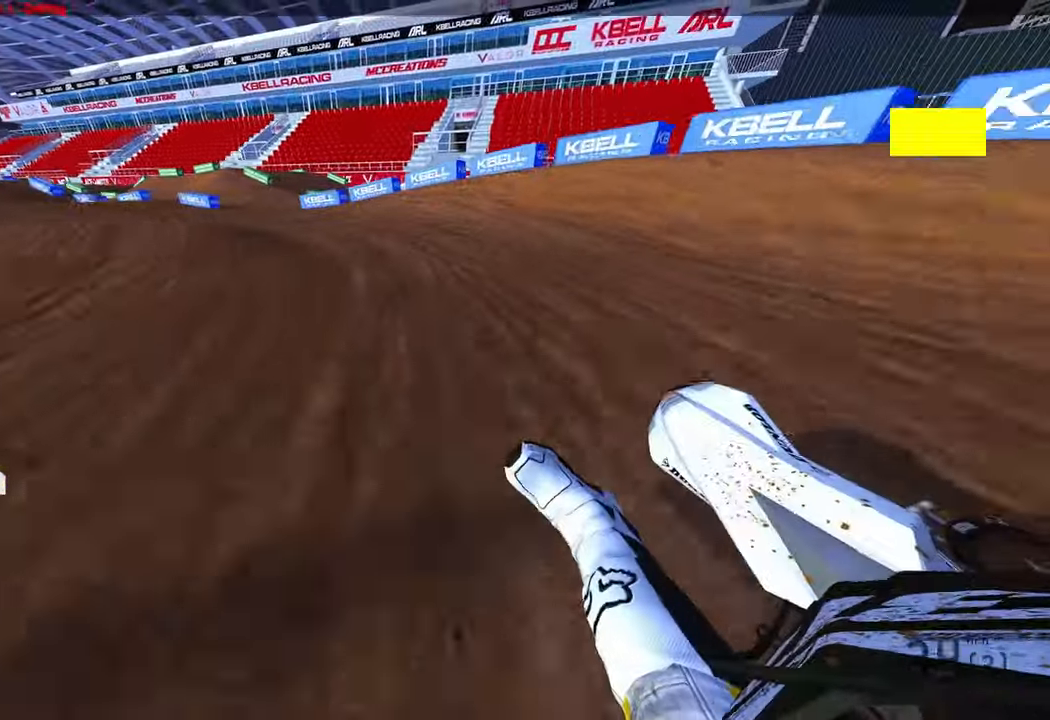
{"buttons": ["R2"], "left_stick": "up-left", "right_stick": "up-right", "events": []}
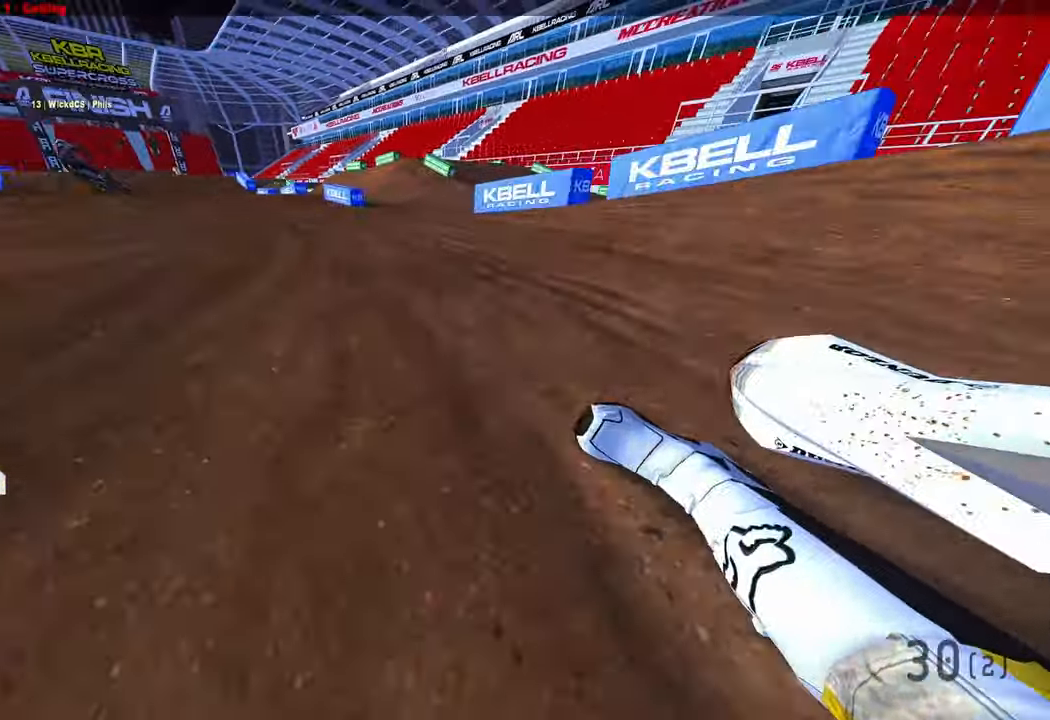
{"buttons": ["R2"], "left_stick": "up", "right_stick": "up-right", "events": [[500, "left_stick", "up"]]}
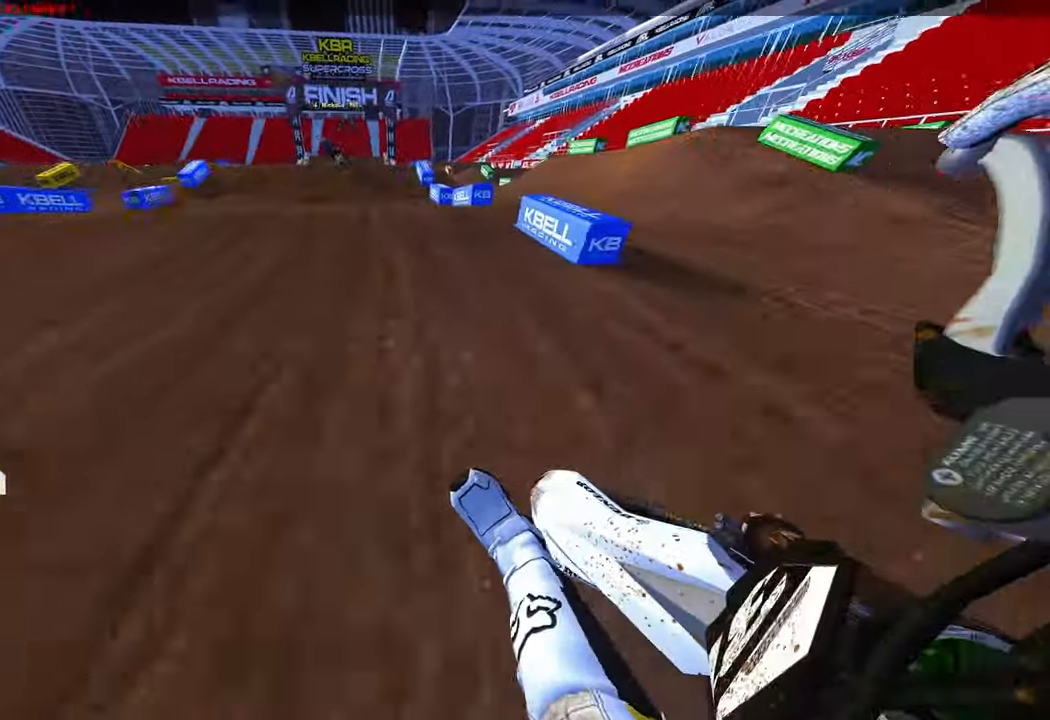
{"buttons": [], "left_stick": "center", "right_stick": "up", "events": [[100, "right_stick", "up"], [267, "left_stick", "left"], [300, "L2", "down"], [350, "R2", "up"], [450, "L2", "up"], [483, "left_stick", "center"]]}
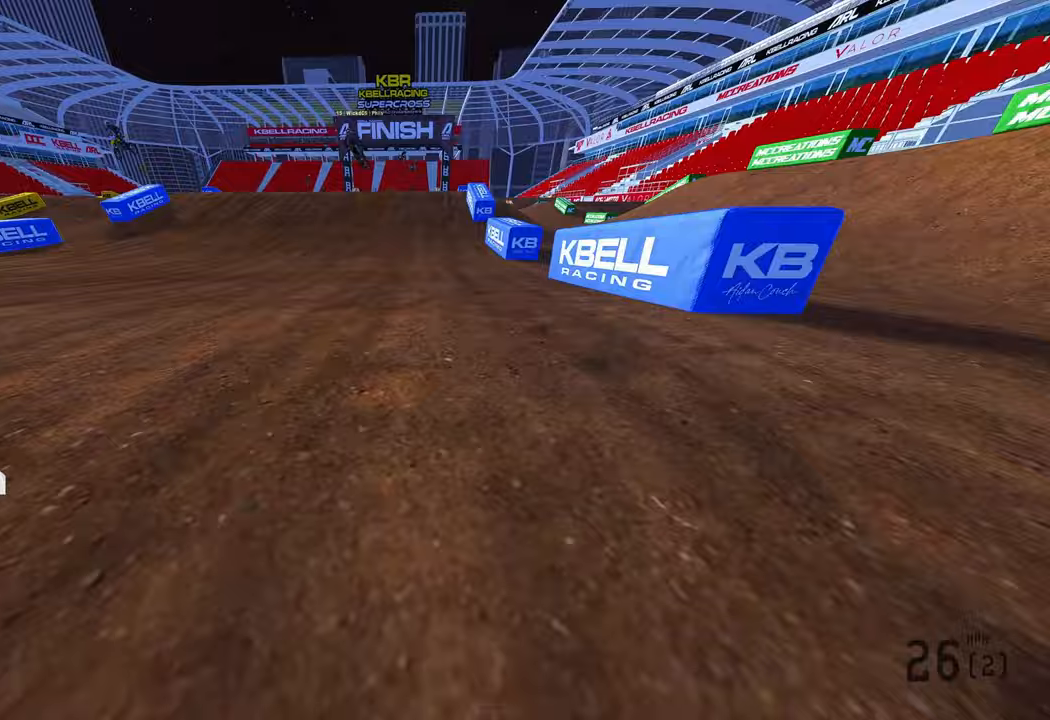
{"buttons": [], "left_stick": "center", "right_stick": "center", "events": [[33, "right_stick", "center"]]}
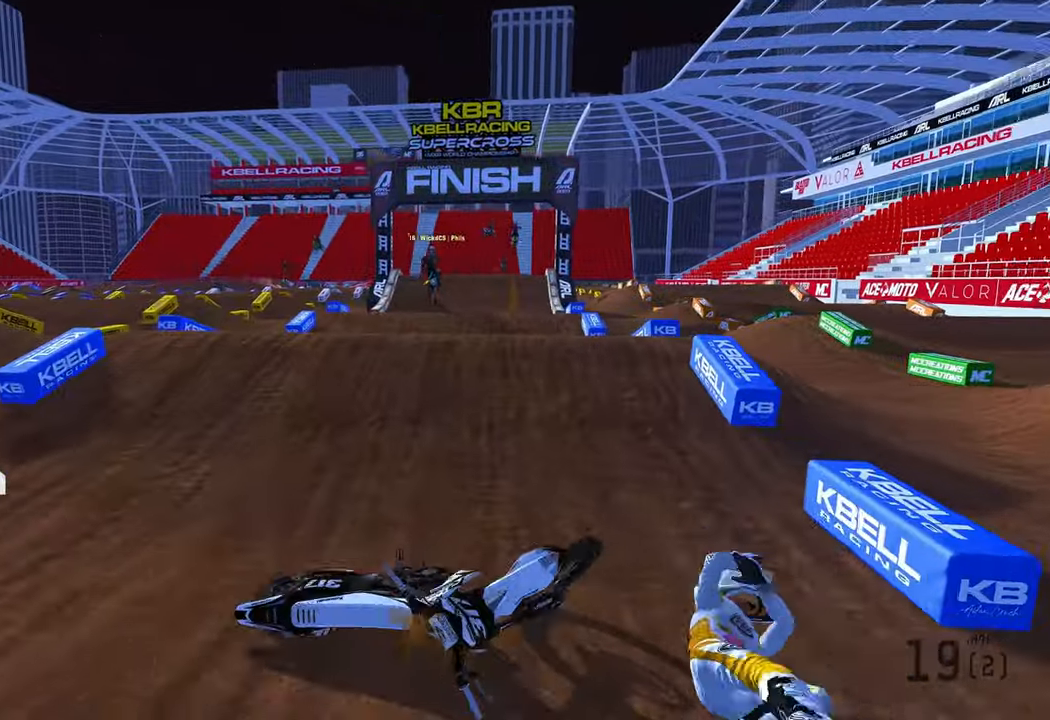
{"buttons": [], "left_stick": "left", "right_stick": "center", "events": [[317, "left_stick", "left"]]}
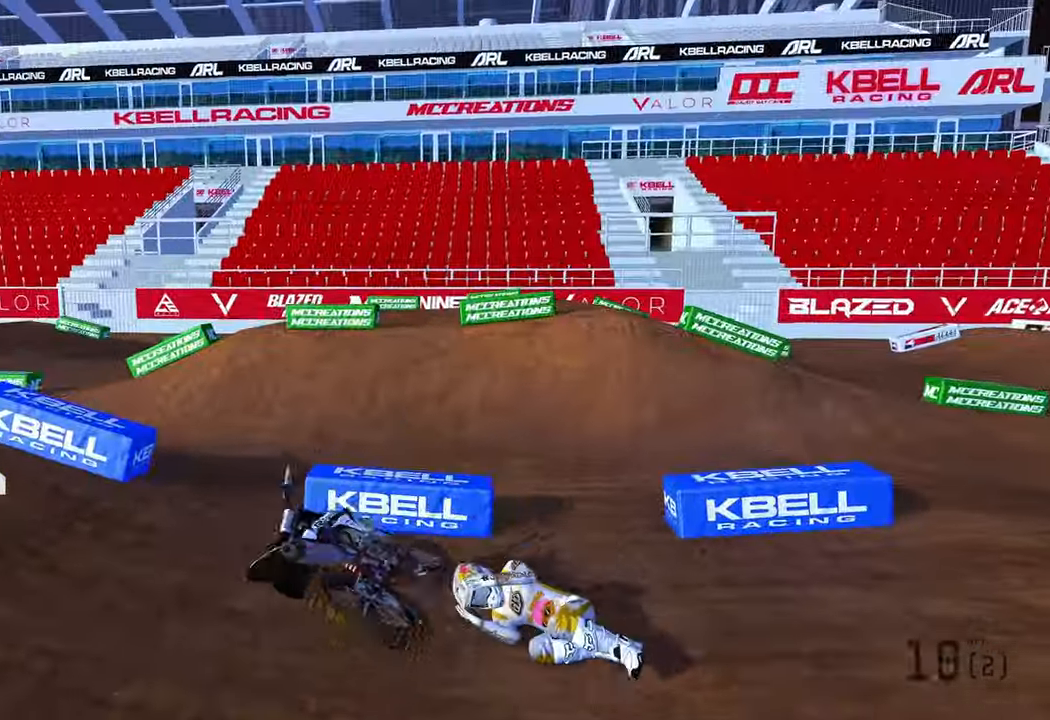
{"buttons": [], "left_stick": "left", "right_stick": "center", "events": []}
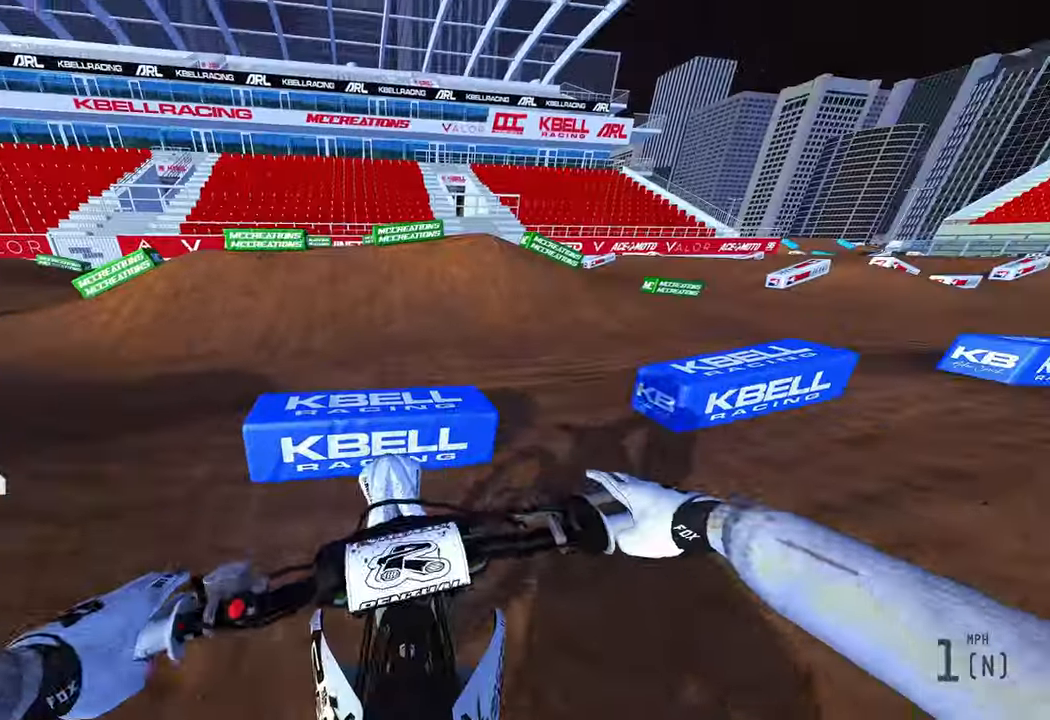
{"buttons": [], "left_stick": "center", "right_stick": "center", "events": [[33, "DPAD_UP", "down"], [33, "L1", "down"], [33, "R2", "down"], [350, "DPAD_UP", "up"], [350, "L1", "up"], [483, "R2", "up"], [500, "left_stick", "center"]]}
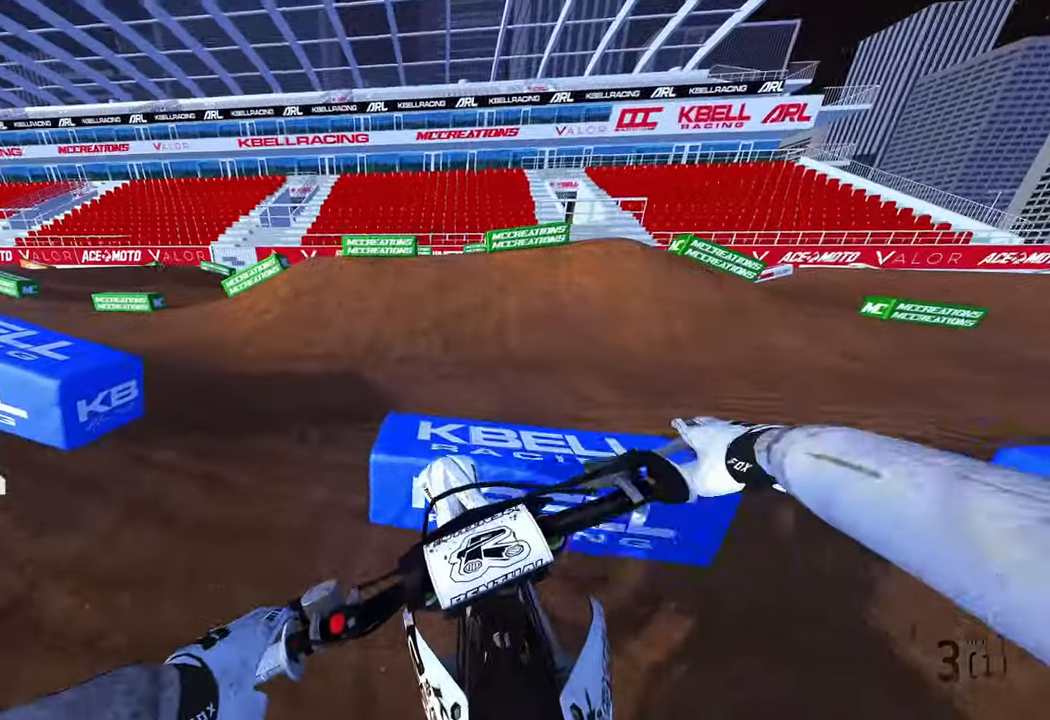
{"buttons": [], "left_stick": "up-left", "right_stick": "center", "events": [[67, "left_stick", "left"], [417, "left_stick", "up-left"]]}
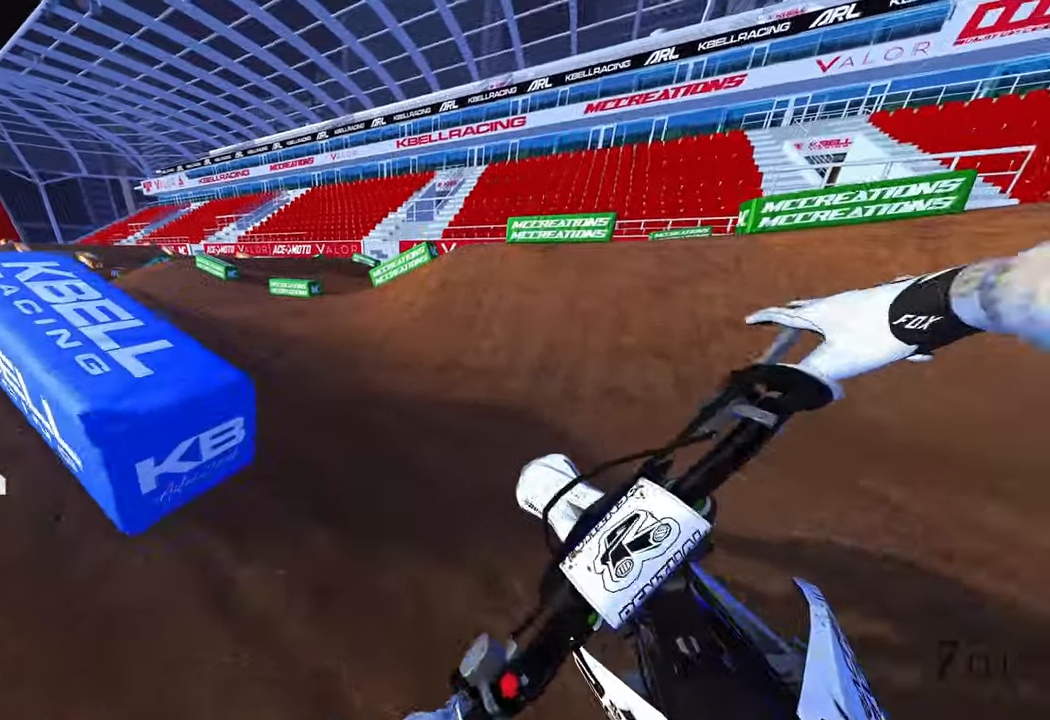
{"buttons": ["R2"], "left_stick": "up-left", "right_stick": "up-right", "events": [[100, "R2", "down"], [167, "right_stick", "up-right"]]}
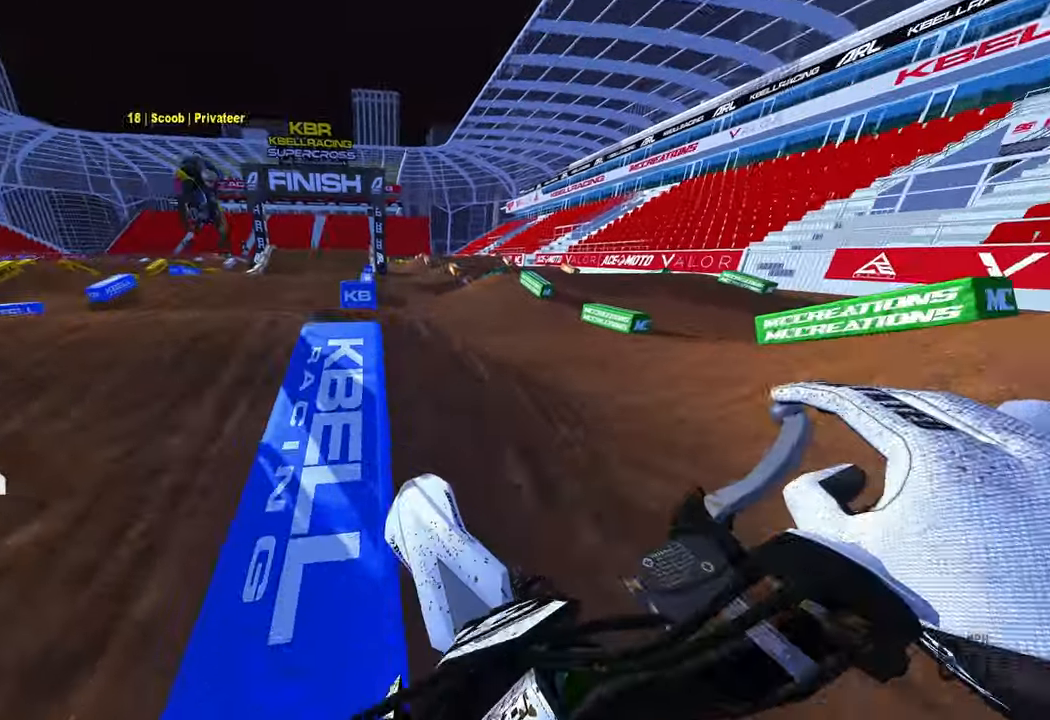
{"buttons": ["R2"], "left_stick": "up-right", "right_stick": "up", "events": [[150, "left_stick", "center"], [333, "right_stick", "up"], [483, "left_stick", "up-right"]]}
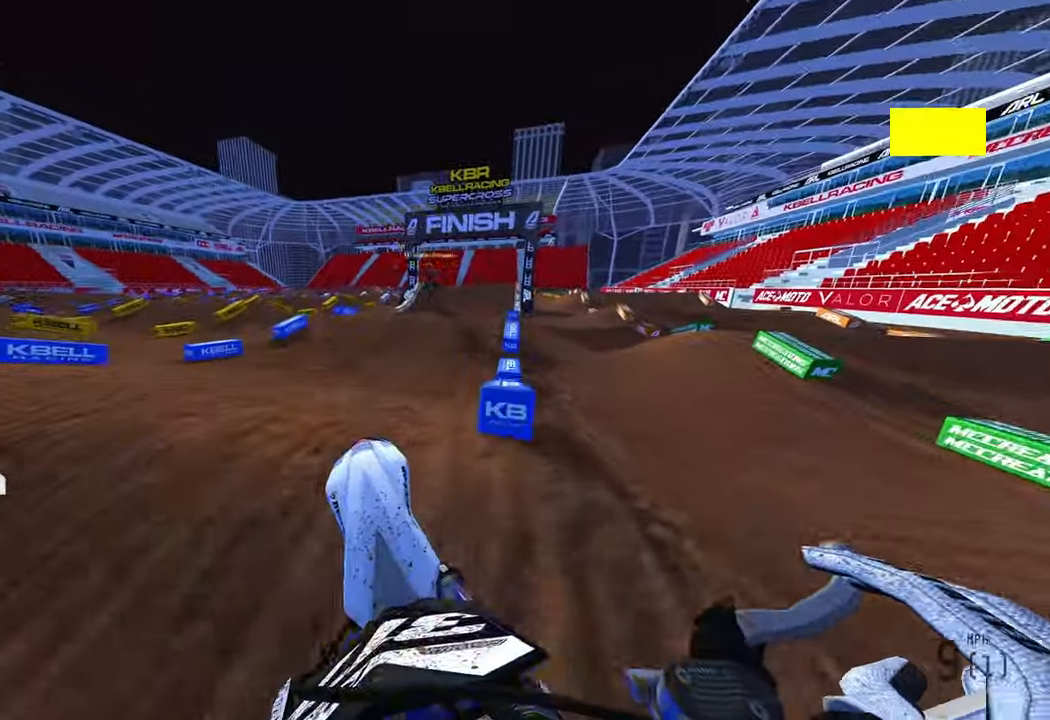
{"buttons": ["R2"], "left_stick": "up", "right_stick": "up-left", "events": [[17, "right_stick", "up-left"], [500, "left_stick", "up"]]}
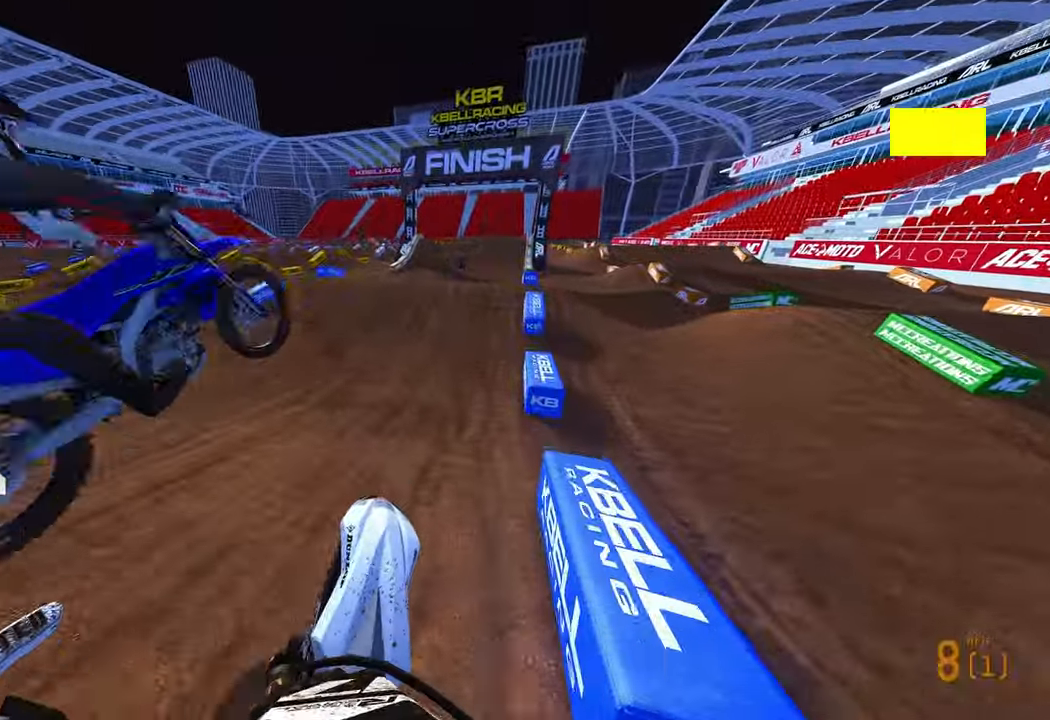
{"buttons": ["R2"], "left_stick": "up", "right_stick": "up", "events": [[467, "right_stick", "up"]]}
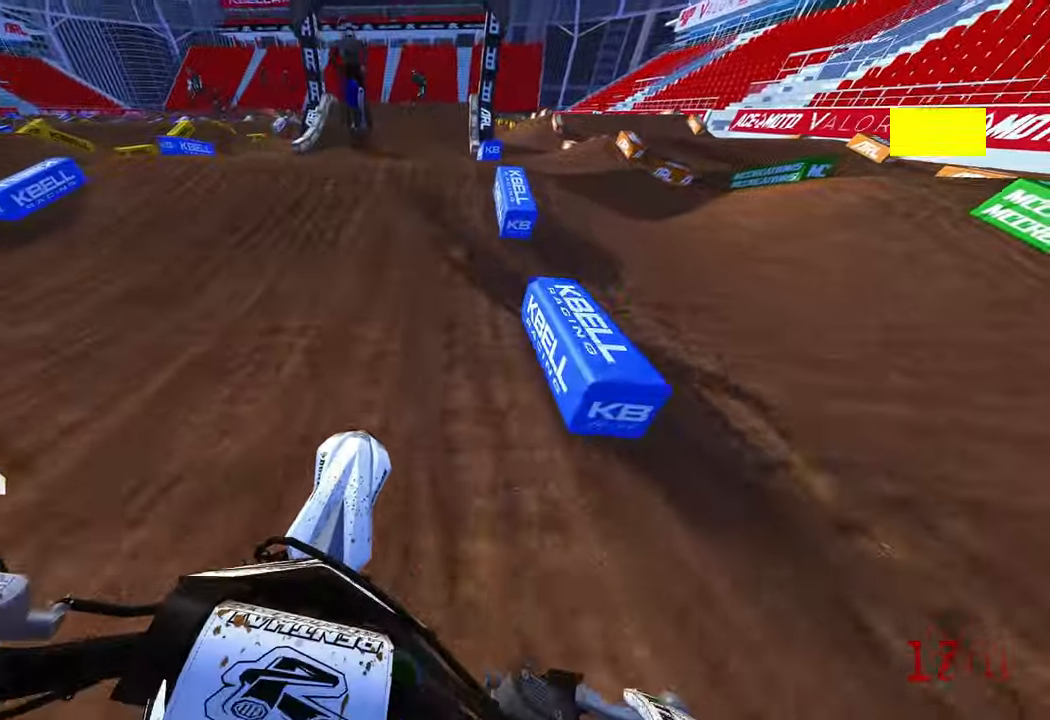
{"buttons": [], "left_stick": "center", "right_stick": "up", "events": [[217, "R3", "down"], [217, "left_stick", "center"], [217, "right_stick", "center"], [300, "R2", "up"], [300, "R3", "up"], [500, "right_stick", "up"]]}